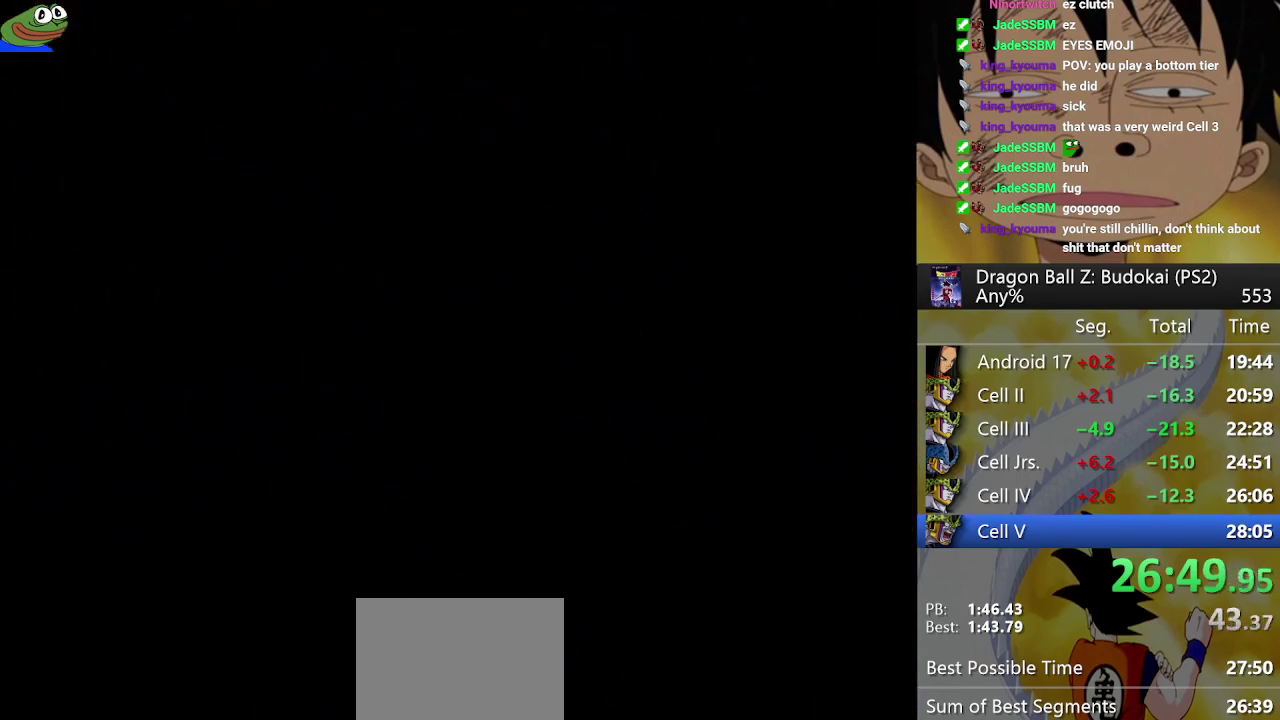
Gameplay with a controller (PlayStation layout); each line is a JSON object with the inputs held at the frame after it. "events" lists button and stick changes between this image and that frame as [ms after this image, input, new state], when the widget could be followed in between. Not read: L3 R3.
{"buttons": ["START"], "left_stick": "center", "right_stick": "center", "events": [[50, "START", "up"], [117, "START", "down"], [233, "START", "up"], [300, "START", "down"]]}
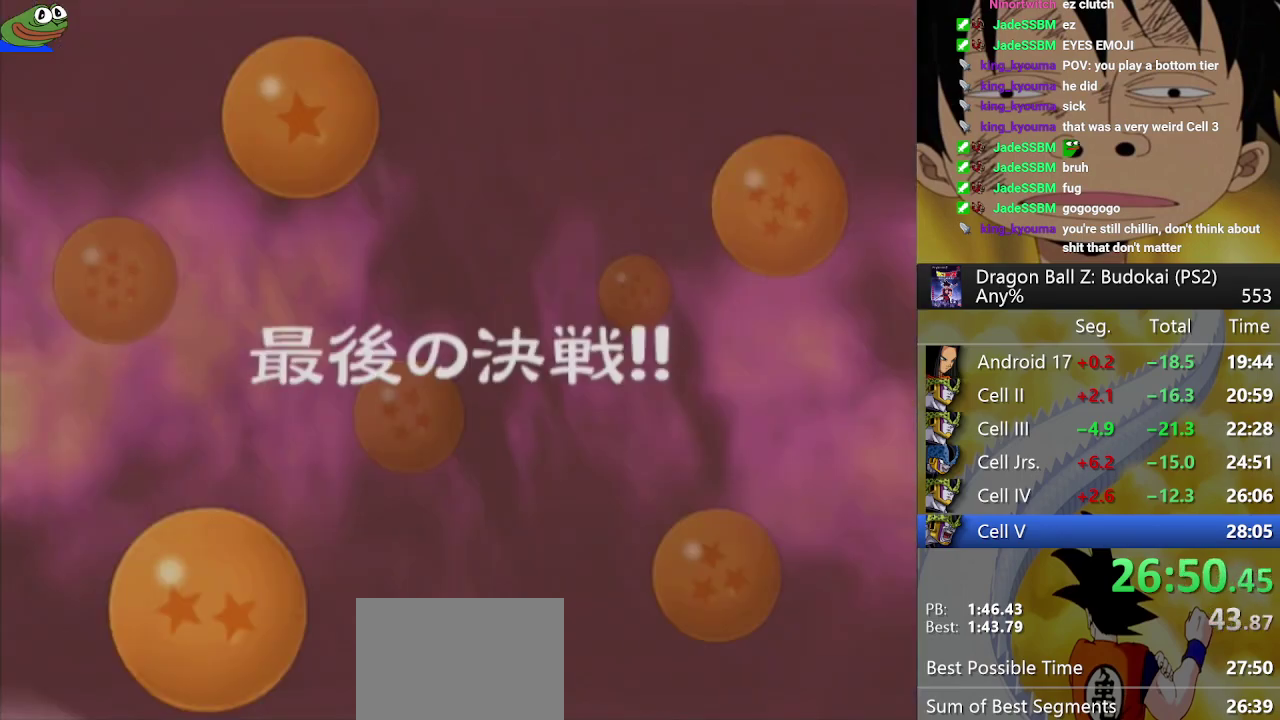
{"buttons": [], "left_stick": "center", "right_stick": "center", "events": [[100, "START", "up"], [183, "START", "down"], [283, "START", "up"], [333, "START", "down"], [400, "START", "up"]]}
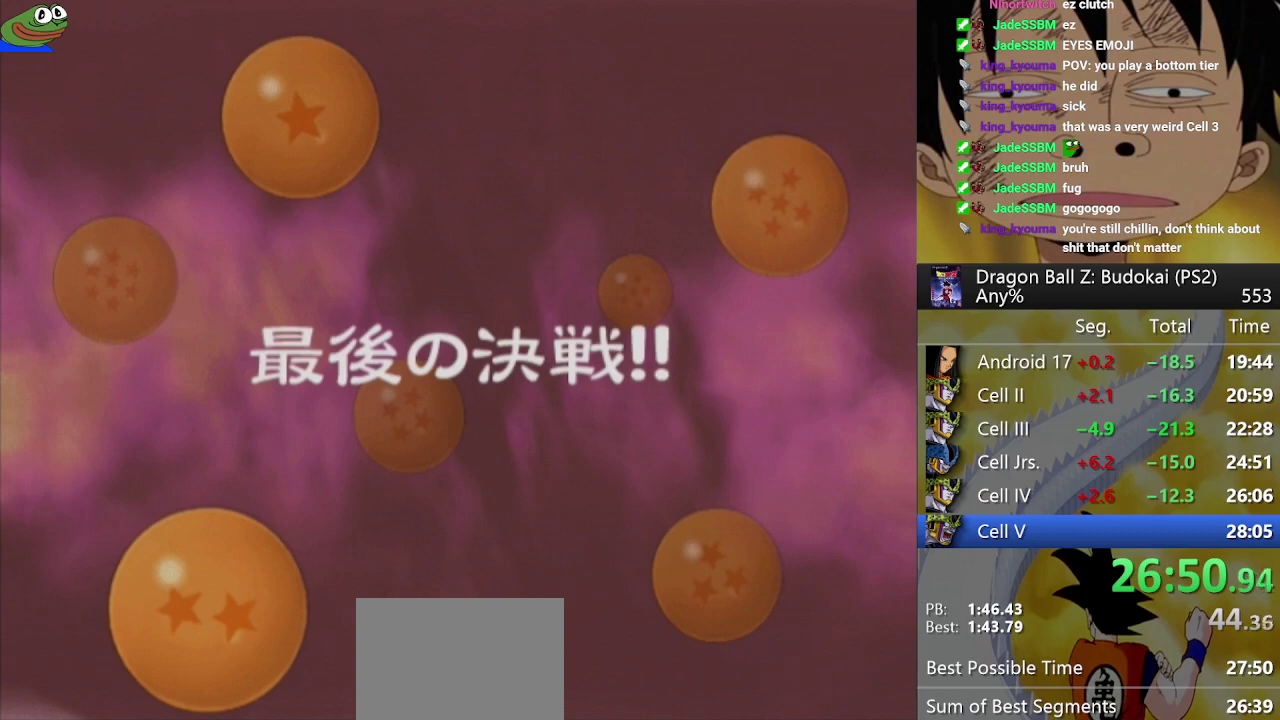
{"buttons": ["START"], "left_stick": "center", "right_stick": "center", "events": [[17, "START", "down"], [317, "START", "up"], [383, "START", "down"]]}
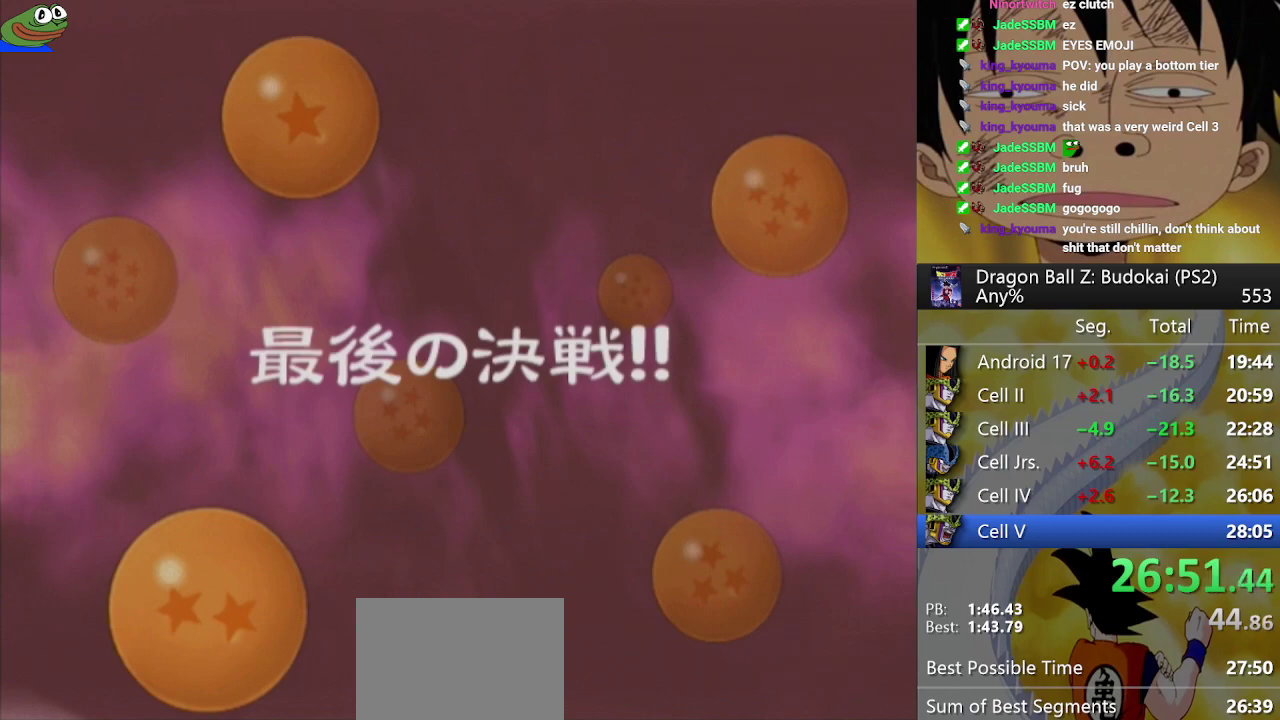
{"buttons": ["START"], "left_stick": "center", "right_stick": "center", "events": [[17, "START", "up"], [67, "START", "down"], [183, "START", "up"], [250, "START", "down"], [383, "START", "up"], [450, "START", "down"]]}
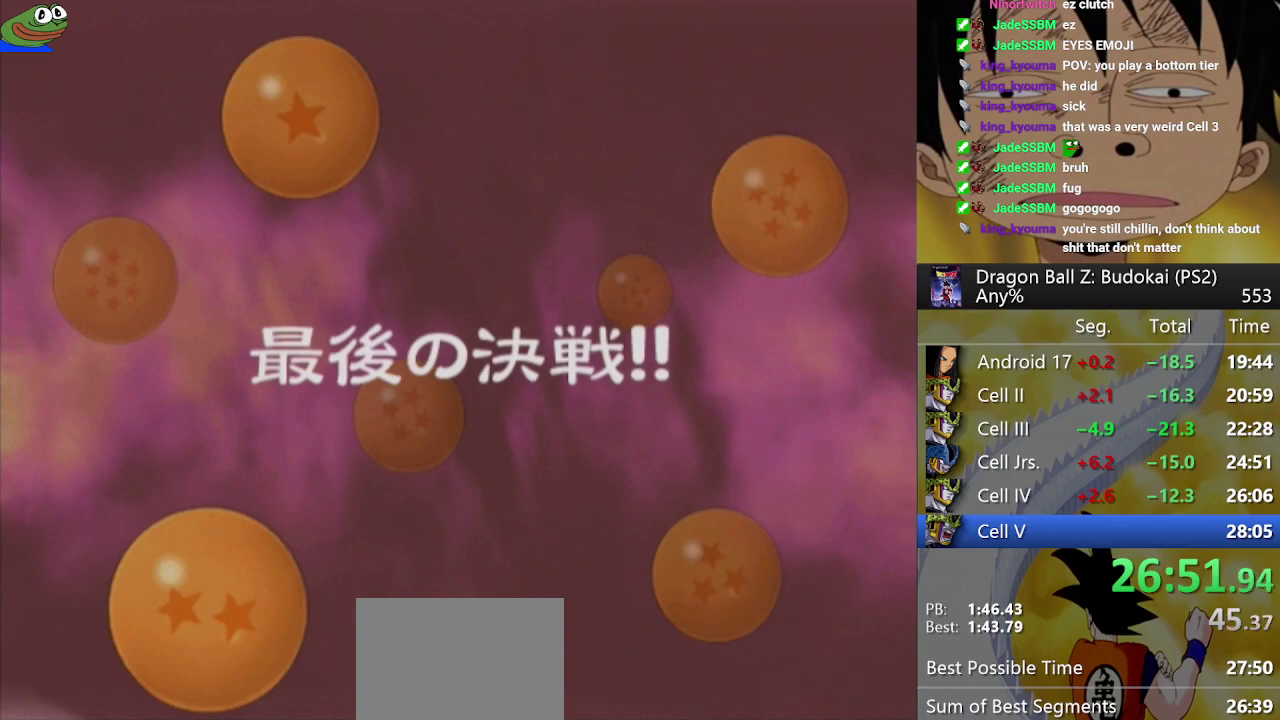
{"buttons": ["START"], "left_stick": "center", "right_stick": "center", "events": [[250, "START", "up"], [300, "START", "down"], [433, "START", "up"], [500, "START", "down"]]}
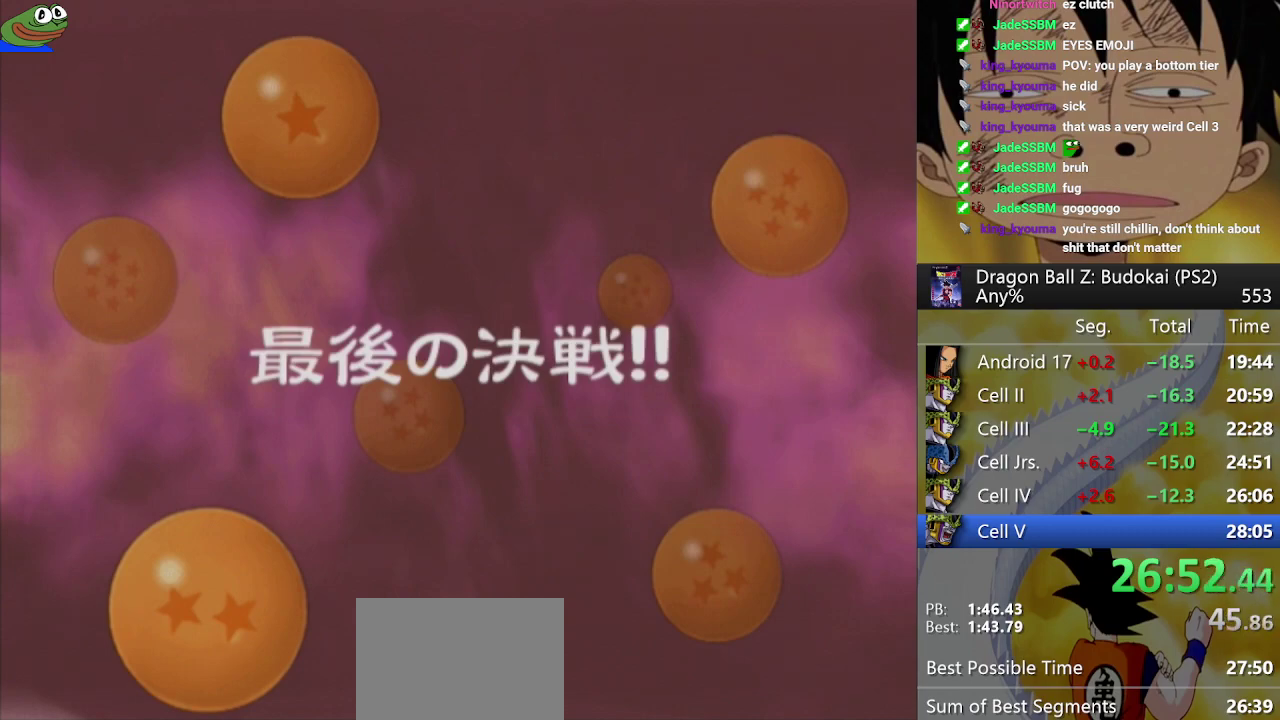
{"buttons": [], "left_stick": "center", "right_stick": "center"}
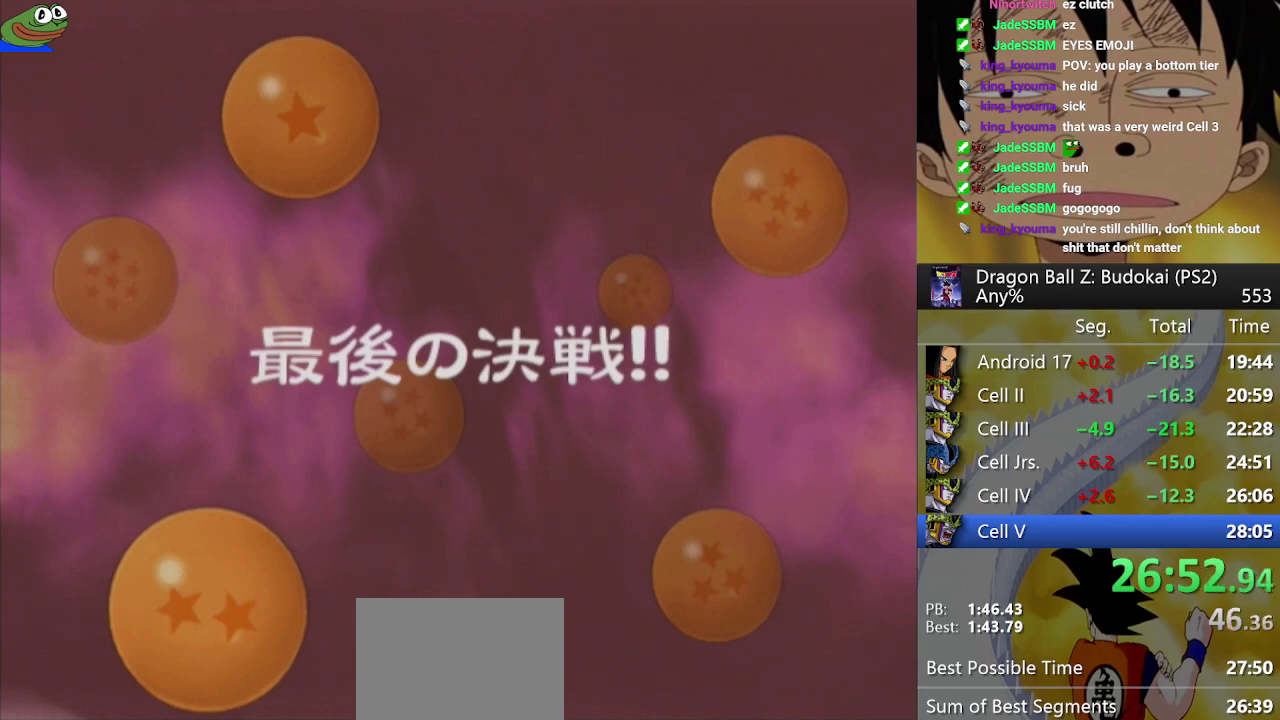
{"buttons": [], "left_stick": "center", "right_stick": "center"}
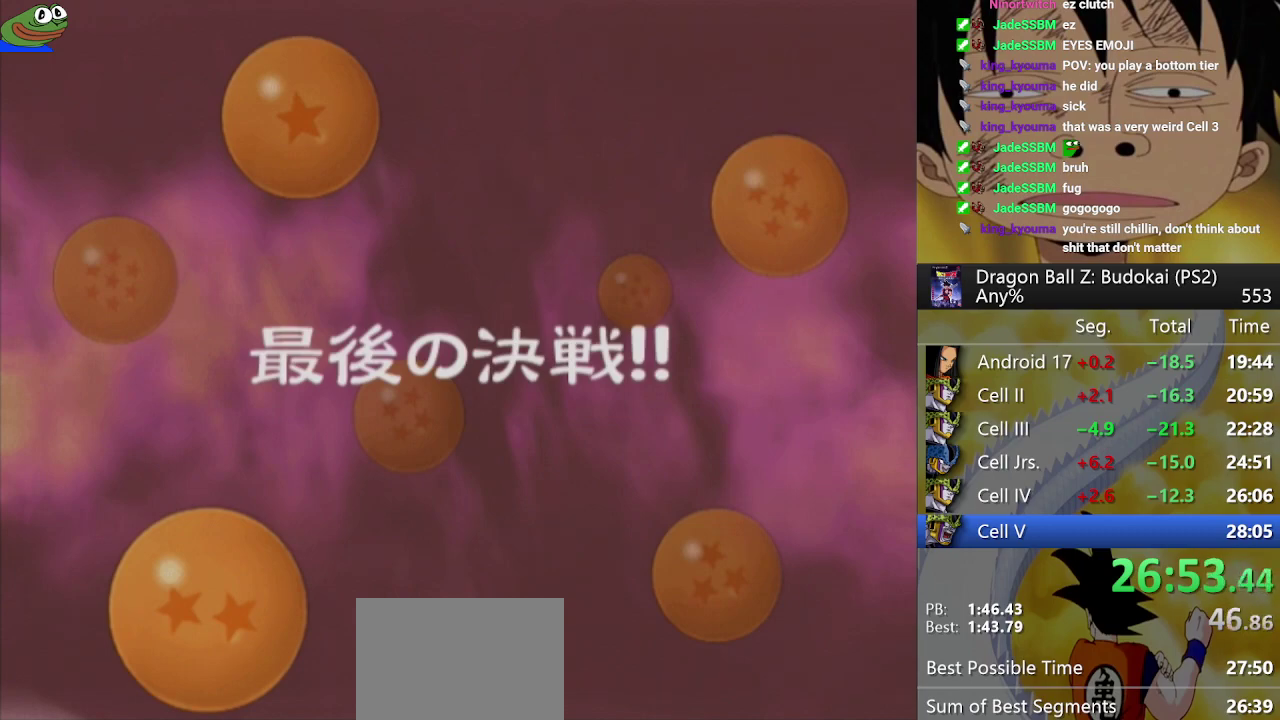
{"buttons": [], "left_stick": "center", "right_stick": "center"}
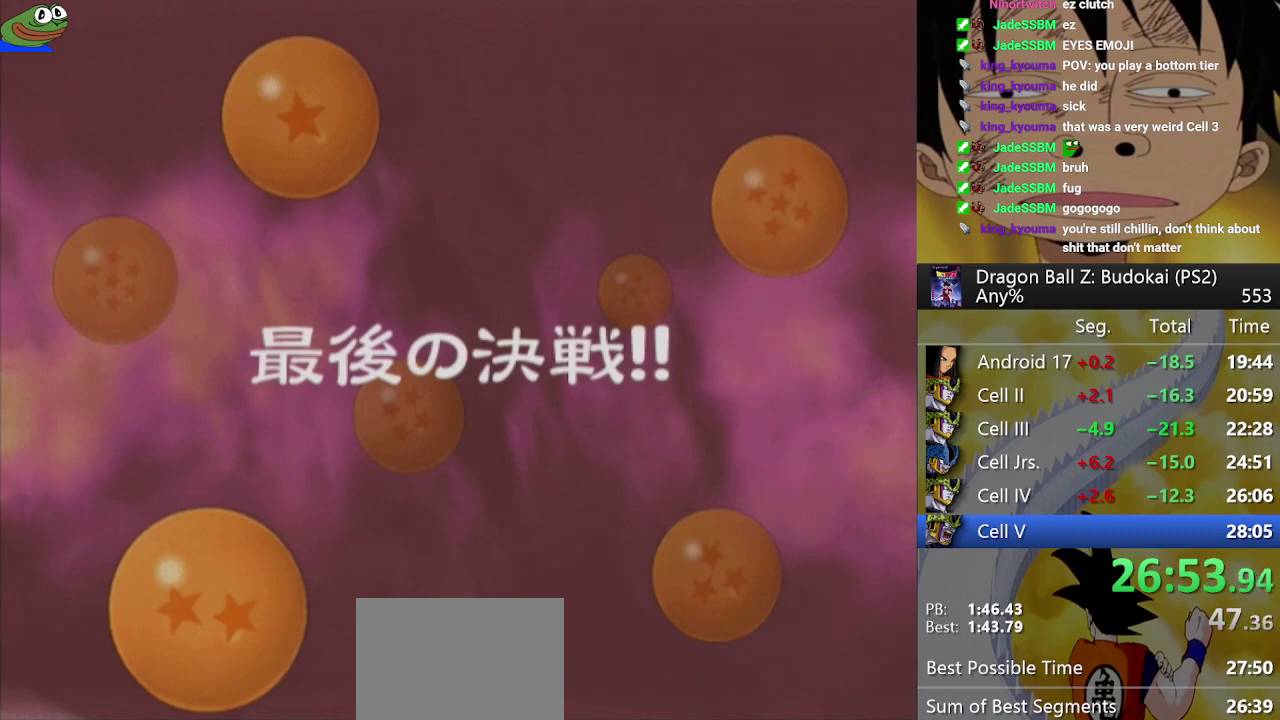
{"buttons": ["START"], "left_stick": "center", "right_stick": "center", "events": [[67, "START", "down"], [167, "START", "up"], [217, "START", "down"], [333, "START", "up"], [383, "START", "down"]]}
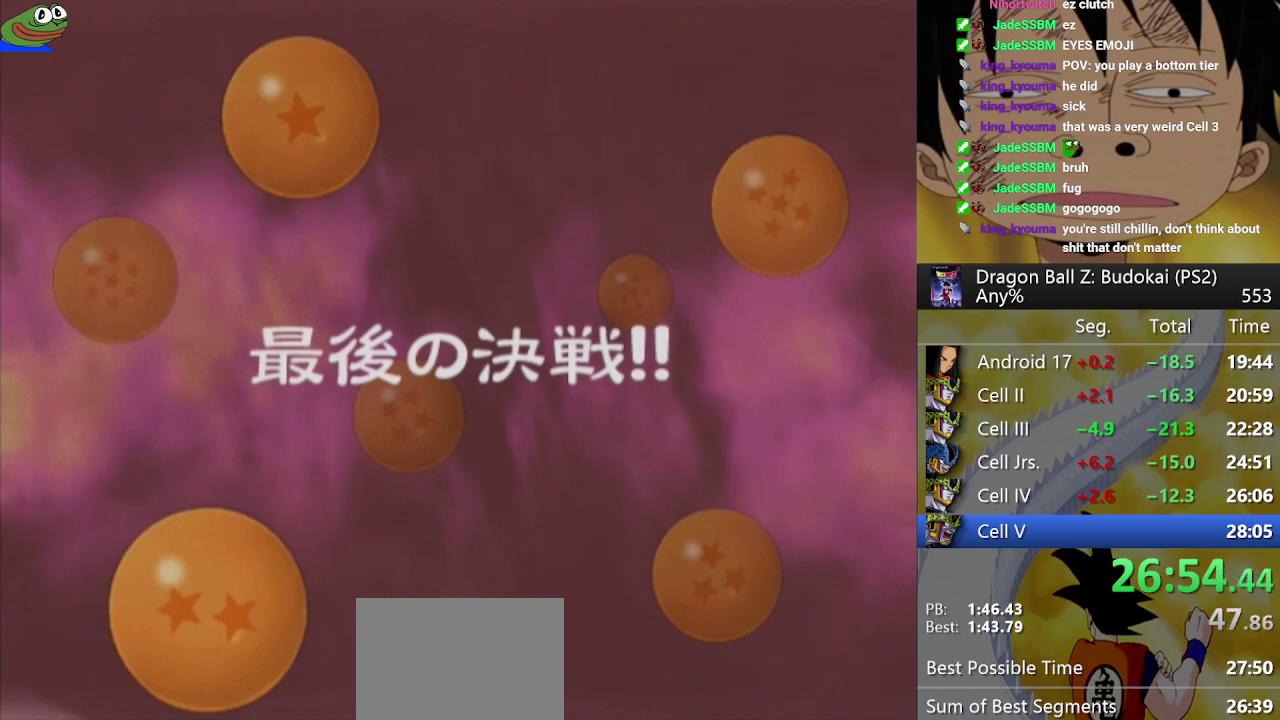
{"buttons": [], "left_stick": "center", "right_stick": "center", "events": [[17, "START", "up"], [67, "START", "down"], [183, "START", "up"], [300, "START", "down"], [400, "START", "up"]]}
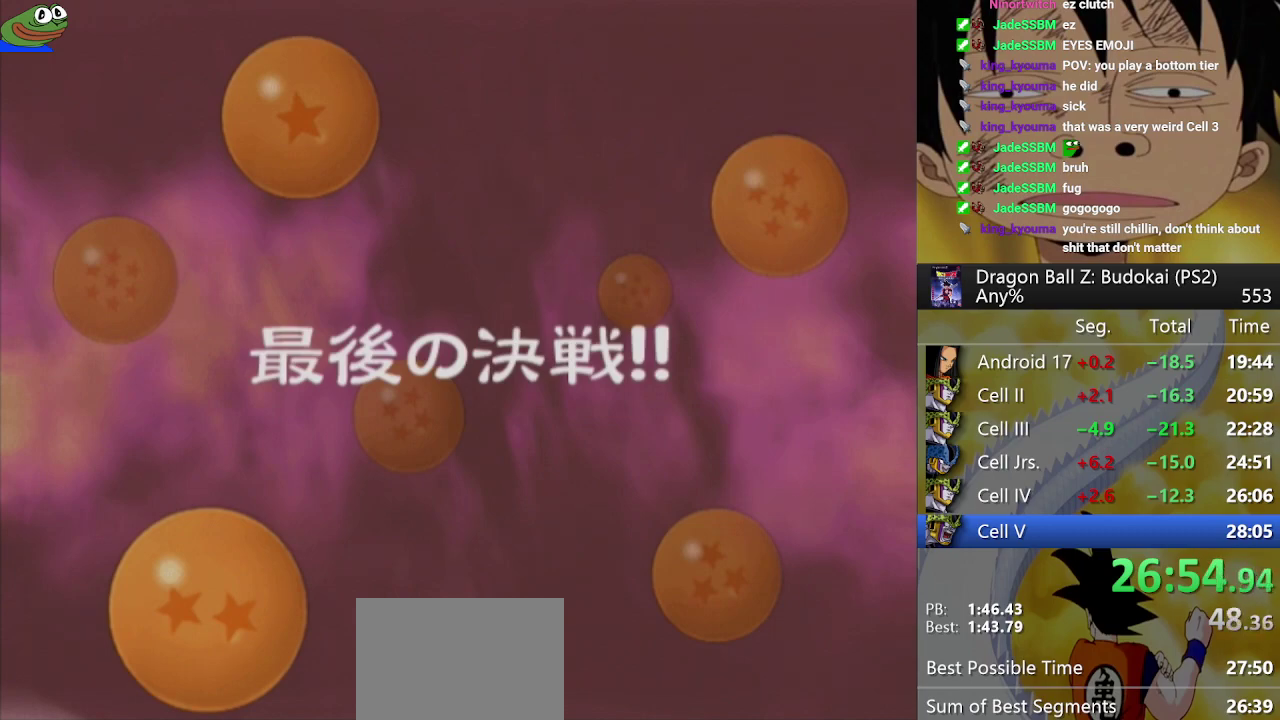
{"buttons": [], "left_stick": "center", "right_stick": "center", "events": [[50, "START", "down"], [150, "START", "up"], [400, "START", "down"], [500, "START", "up"]]}
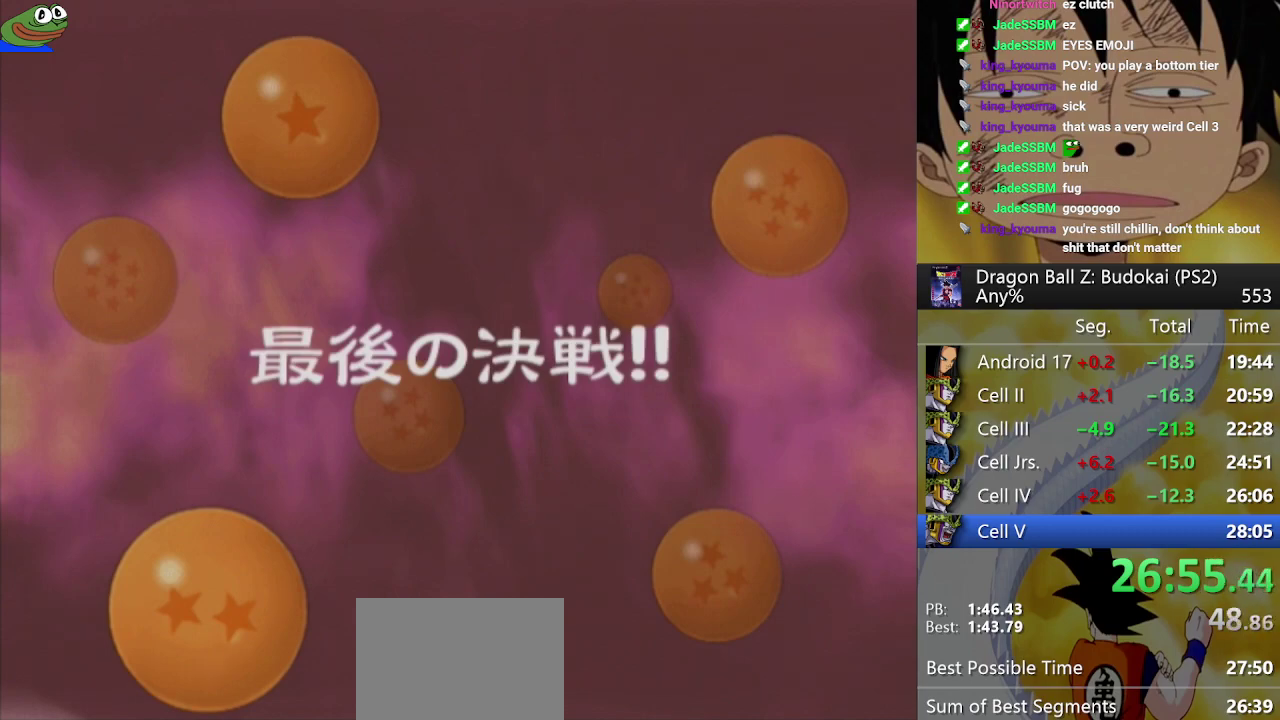
{"buttons": [], "left_stick": "center", "right_stick": "center", "events": [[67, "START", "down"], [167, "START", "up"], [217, "START", "down"], [317, "START", "up"]]}
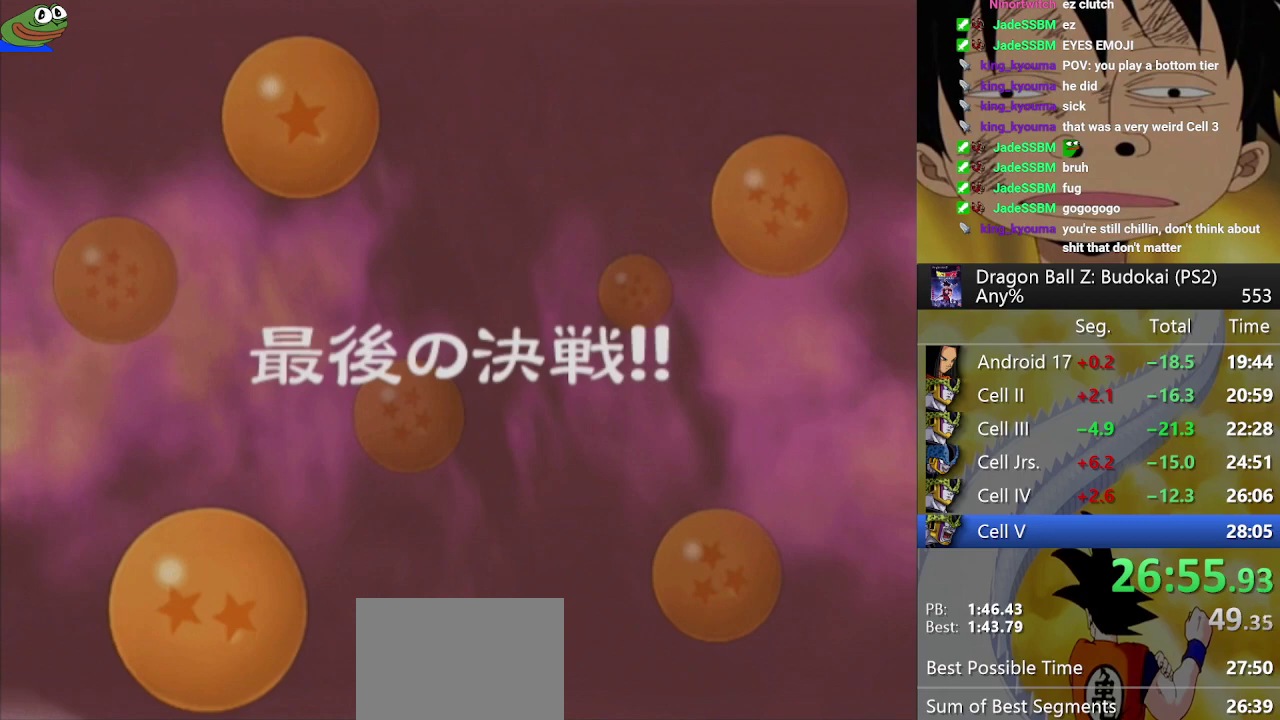
{"buttons": [], "left_stick": "center", "right_stick": "center", "events": [[350, "START", "down"], [417, "START", "up"]]}
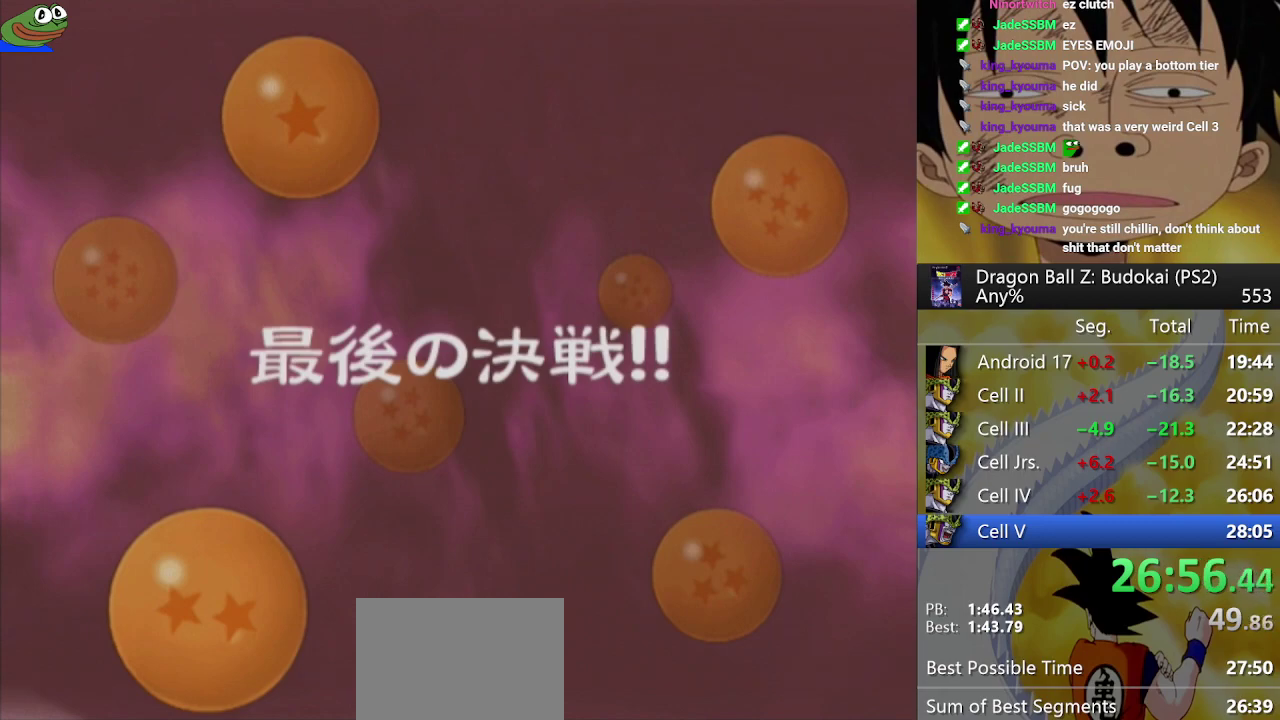
{"buttons": [], "left_stick": "center", "right_stick": "center", "events": [[50, "START", "down"], [100, "START", "up"]]}
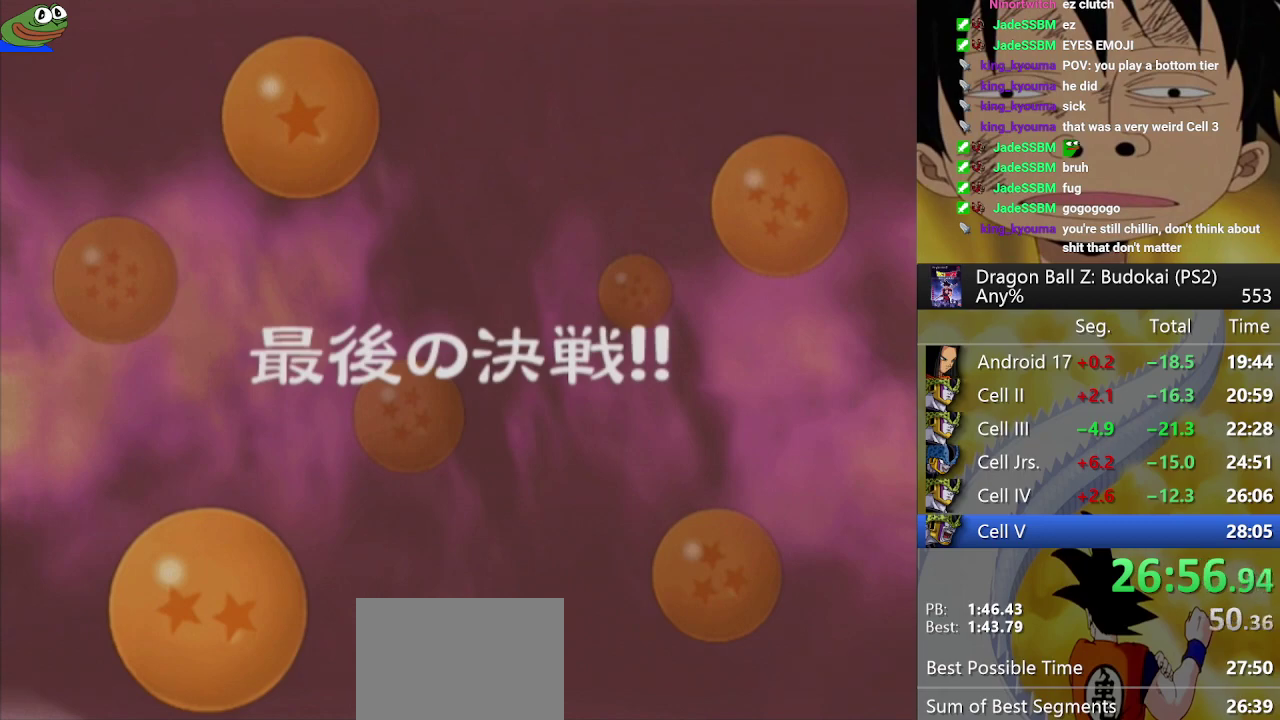
{"buttons": [], "left_stick": "center", "right_stick": "center", "events": [[33, "START", "down"], [83, "START", "up"], [183, "START", "down"], [233, "START", "up"], [333, "START", "down"], [383, "START", "up"]]}
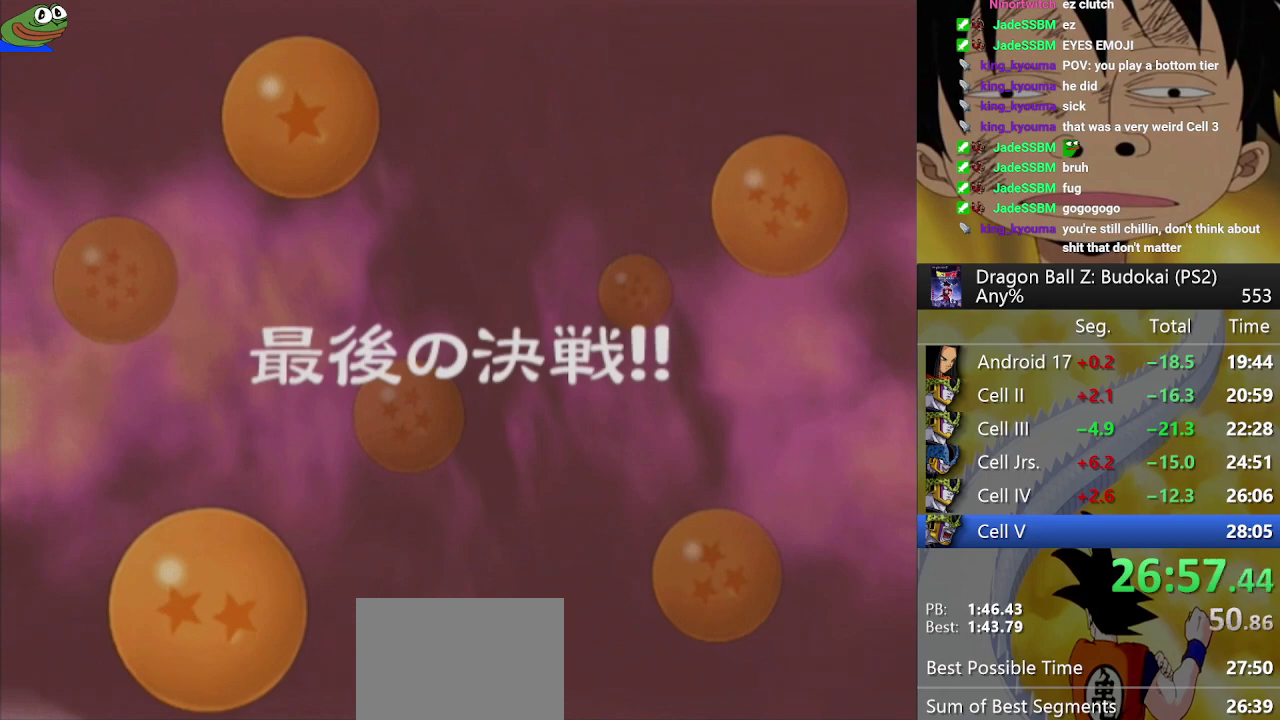
{"buttons": ["START"], "left_stick": "center", "right_stick": "center", "events": [[133, "START", "down"], [200, "START", "up"], [300, "START", "down"], [350, "START", "up"], [433, "START", "down"]]}
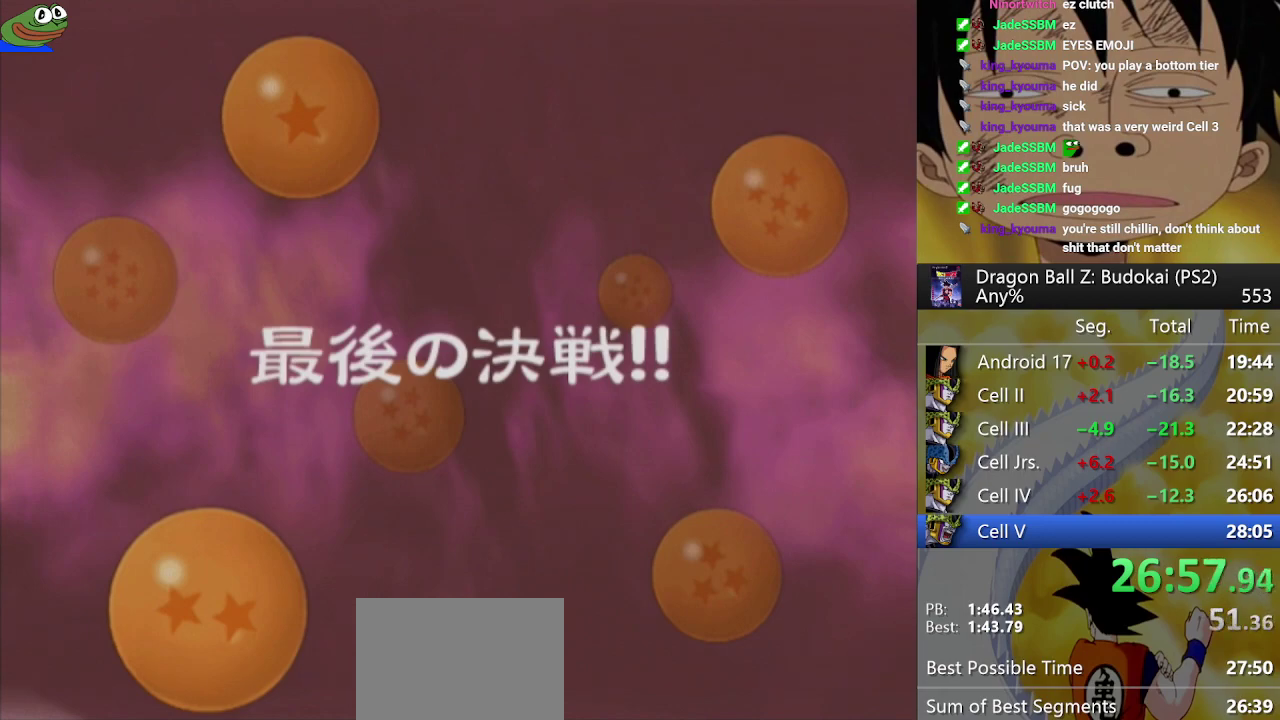
{"buttons": [], "left_stick": "center", "right_stick": "center", "events": [[33, "START", "up"], [83, "START", "down"], [167, "START", "up"], [250, "START", "down"], [333, "START", "up"], [417, "START", "down"], [467, "START", "up"]]}
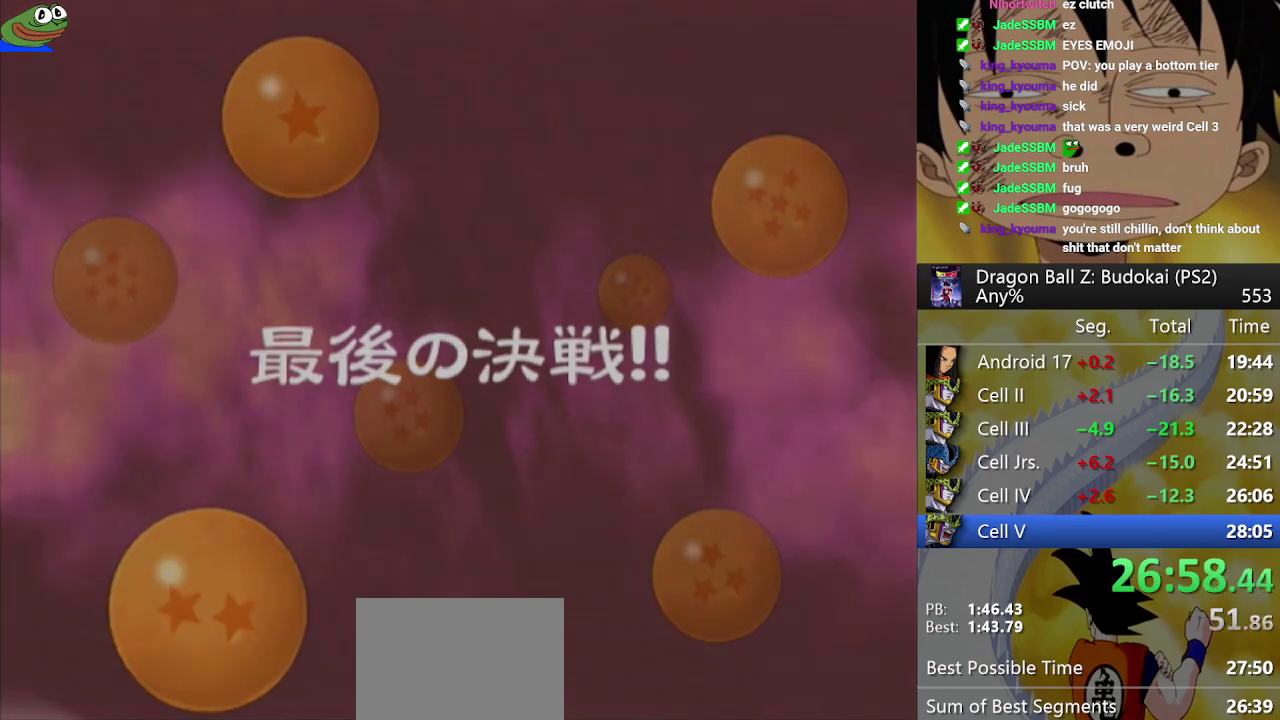
{"buttons": ["START"], "left_stick": "center", "right_stick": "center", "events": [[33, "START", "down"], [117, "START", "up"], [183, "START", "down"], [250, "START", "up"], [350, "START", "down"], [417, "START", "up"], [483, "START", "down"]]}
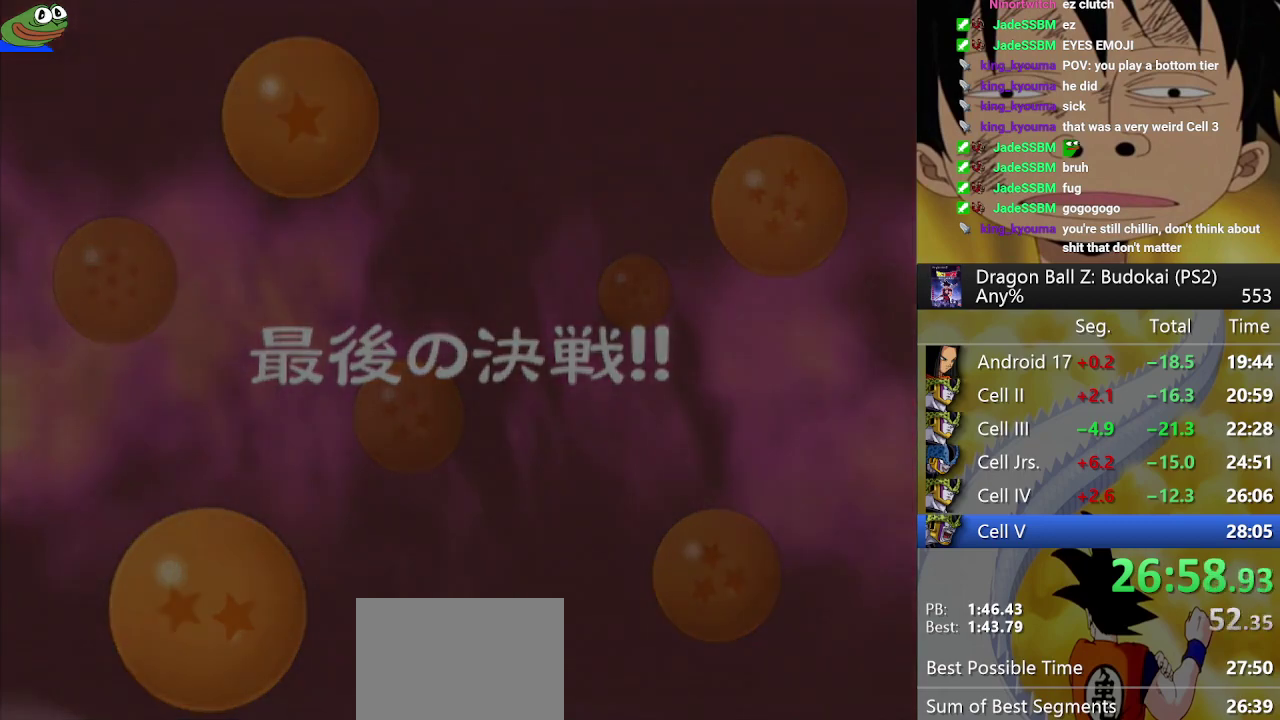
{"buttons": ["START"], "left_stick": "center", "right_stick": "center", "events": [[67, "START", "up"], [300, "START", "down"], [367, "START", "up"], [450, "START", "down"]]}
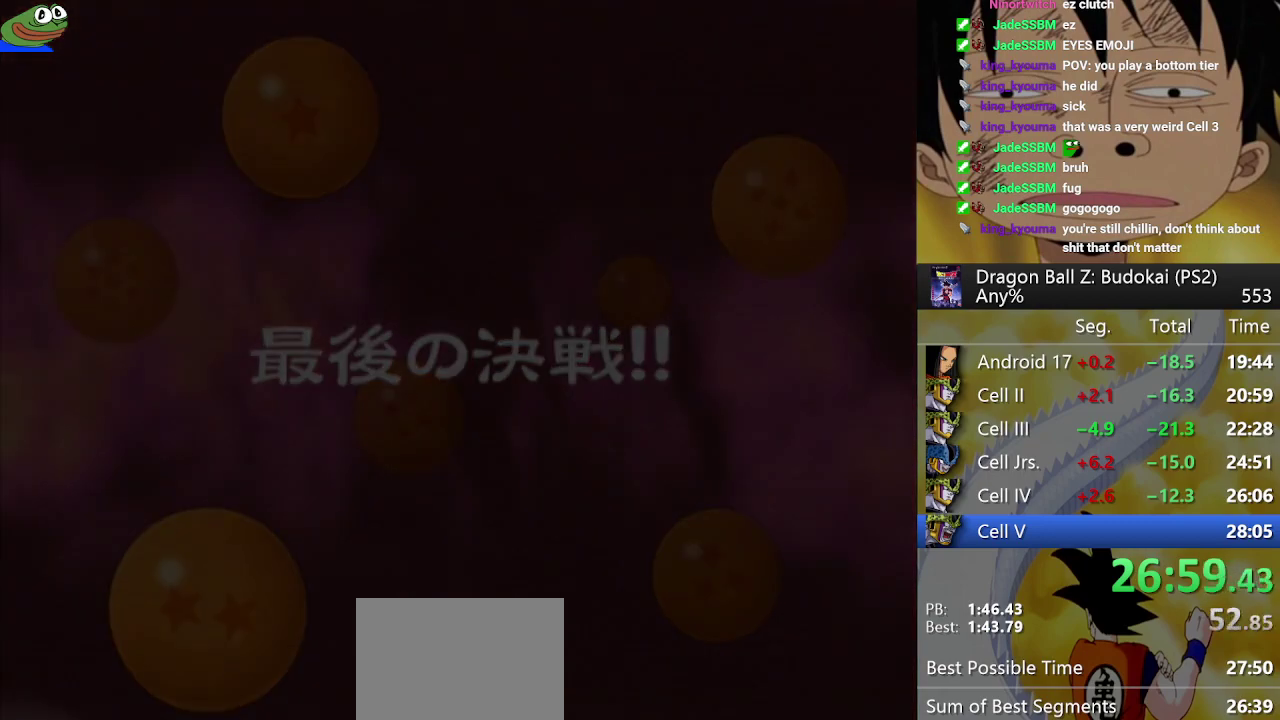
{"buttons": [], "left_stick": "center", "right_stick": "center", "events": [[33, "START", "up"], [100, "START", "down"], [183, "START", "up"], [233, "START", "down"], [317, "START", "up"], [383, "START", "down"], [483, "START", "up"]]}
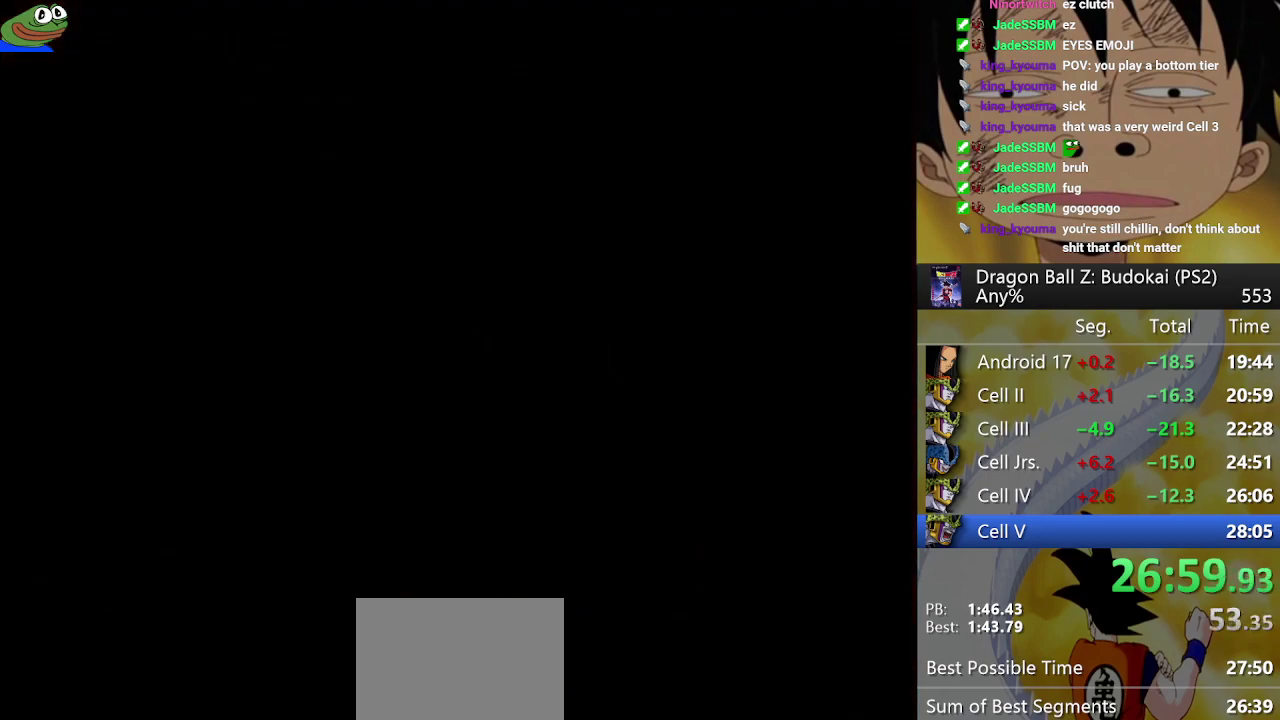
{"buttons": ["START"], "left_stick": "center", "right_stick": "center", "events": [[50, "START", "down"], [117, "START", "up"], [183, "START", "down"], [267, "START", "up"], [350, "START", "down"], [433, "START", "up"], [483, "START", "down"]]}
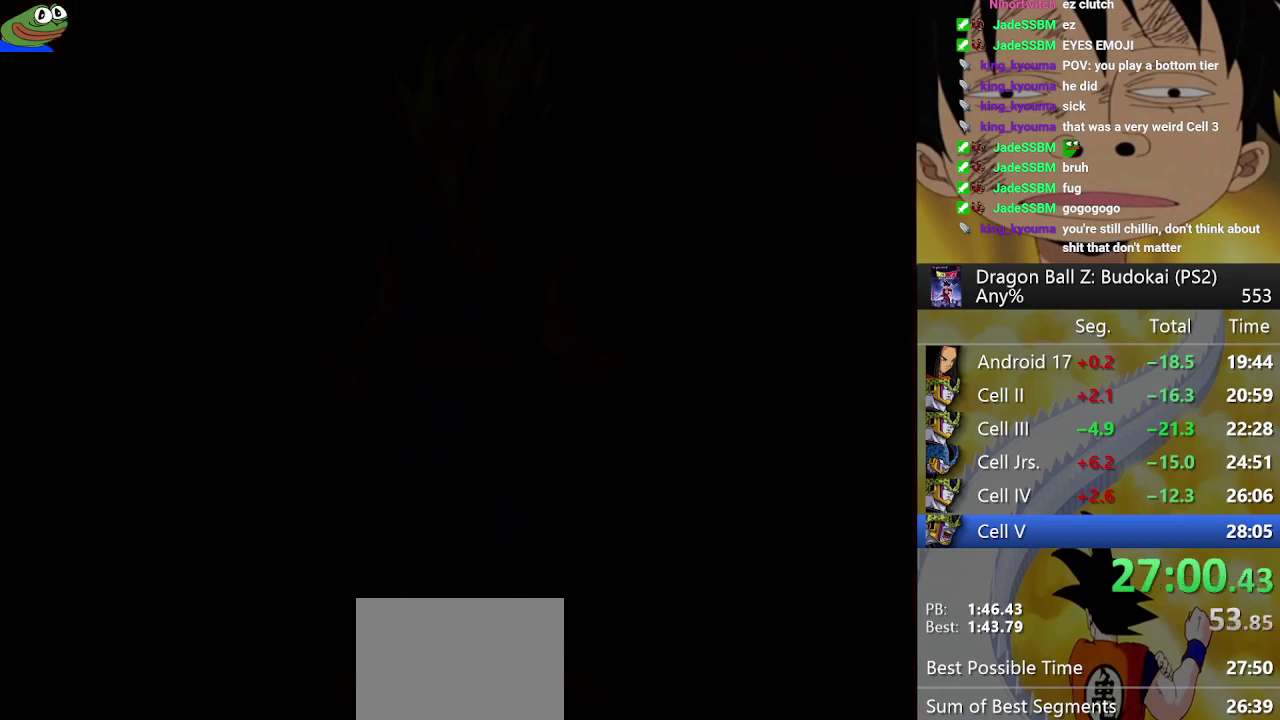
{"buttons": ["START"], "left_stick": "center", "right_stick": "center", "events": [[67, "START", "up"], [150, "START", "down"], [233, "START", "up"], [300, "START", "down"], [350, "START", "up"], [433, "START", "down"]]}
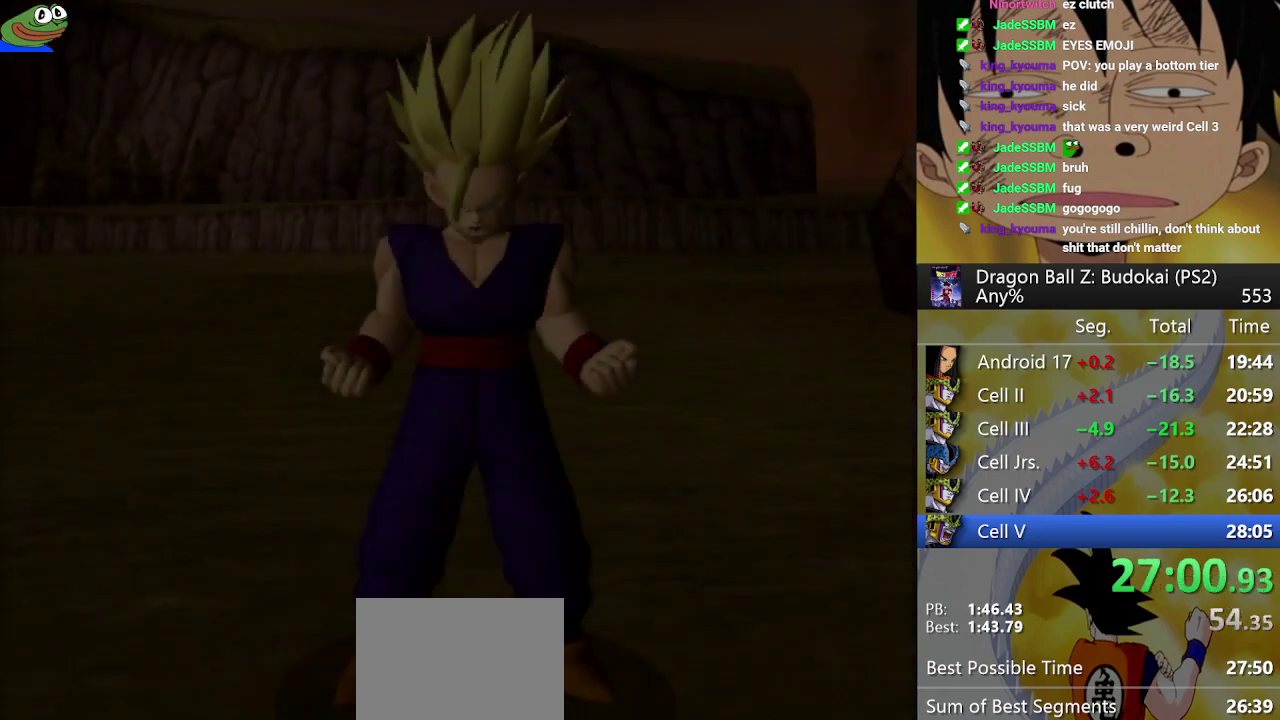
{"buttons": [], "left_stick": "center", "right_stick": "center", "events": [[17, "START", "up"], [100, "START", "down"], [167, "START", "up"], [233, "START", "down"], [317, "START", "up"], [383, "START", "down"], [467, "START", "up"]]}